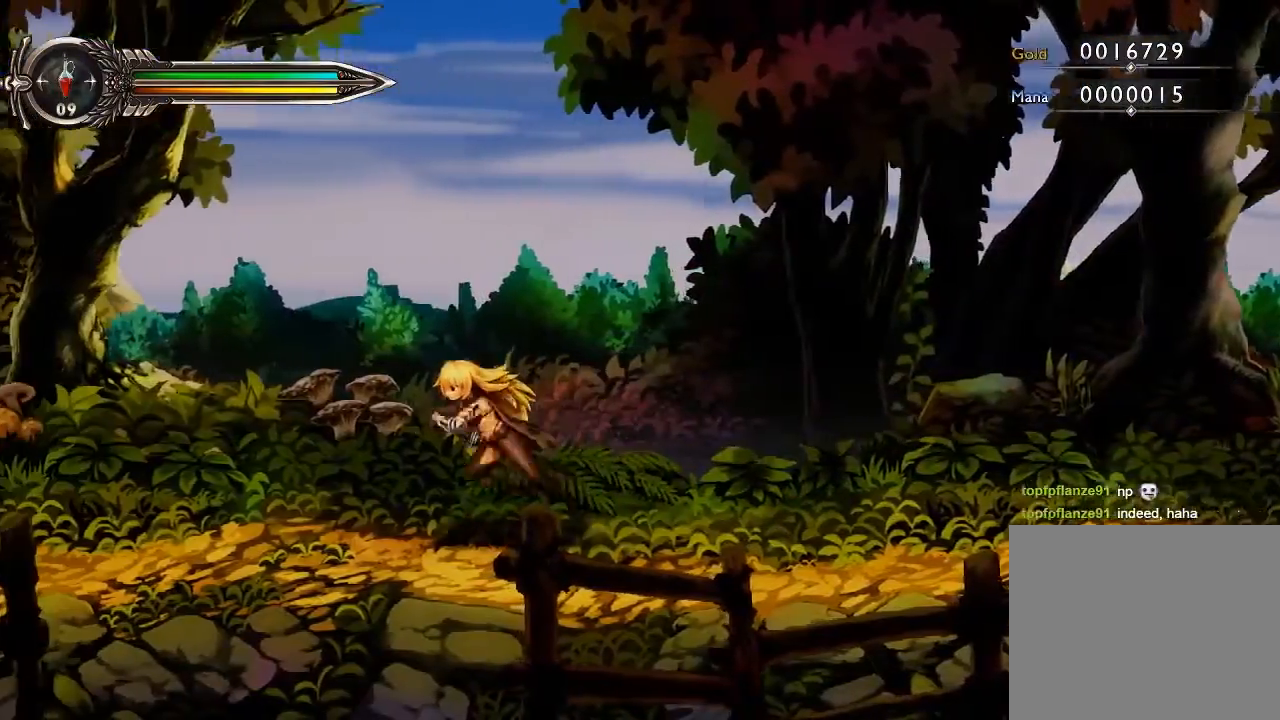
Gameplay with a controller (Xbox layout); each line is a JSON object with the inputs held at the frame after it. "events" lists button and stick changes between this image and that frame as [ms after this image, input, new state], when the widget could be followed in between. Not read: HOME L3 R1 R3.
{"buttons": [], "left_stick": "left", "right_stick": "center"}
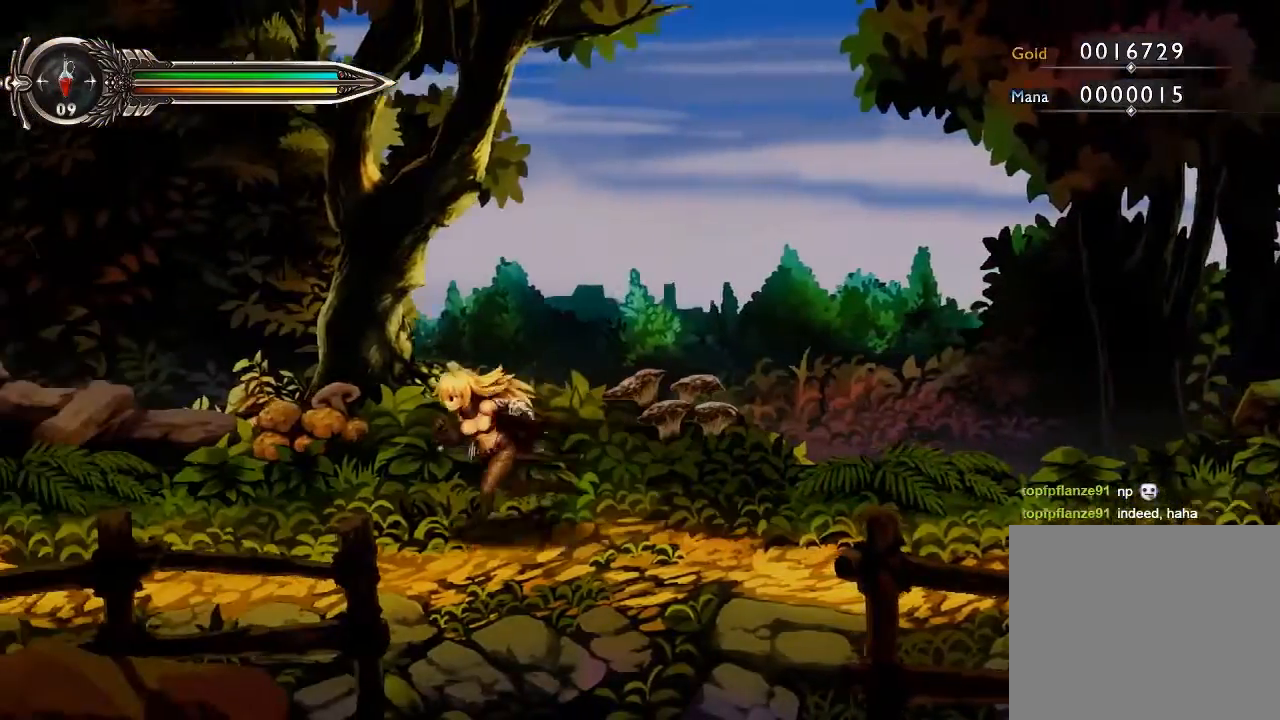
{"buttons": [], "left_stick": "left", "right_stick": "center", "events": [[467, "A", "down"], [500, "A", "up"]]}
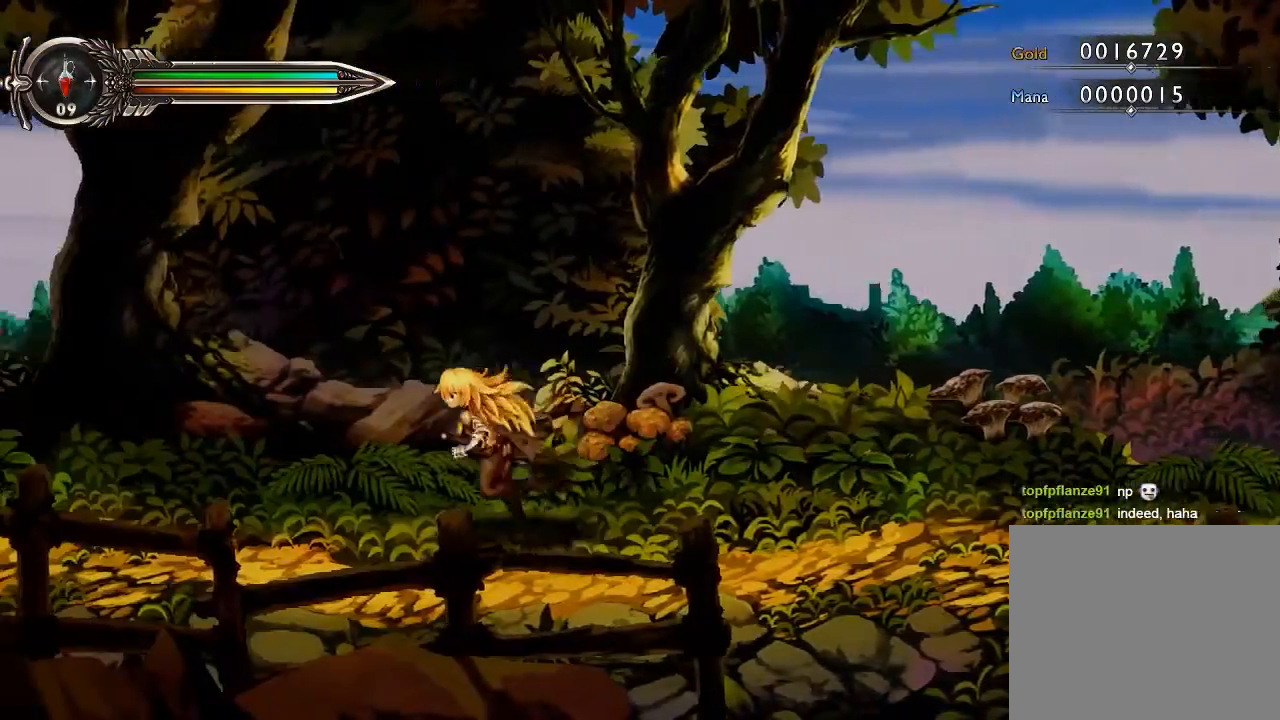
{"buttons": [], "left_stick": "left", "right_stick": "center"}
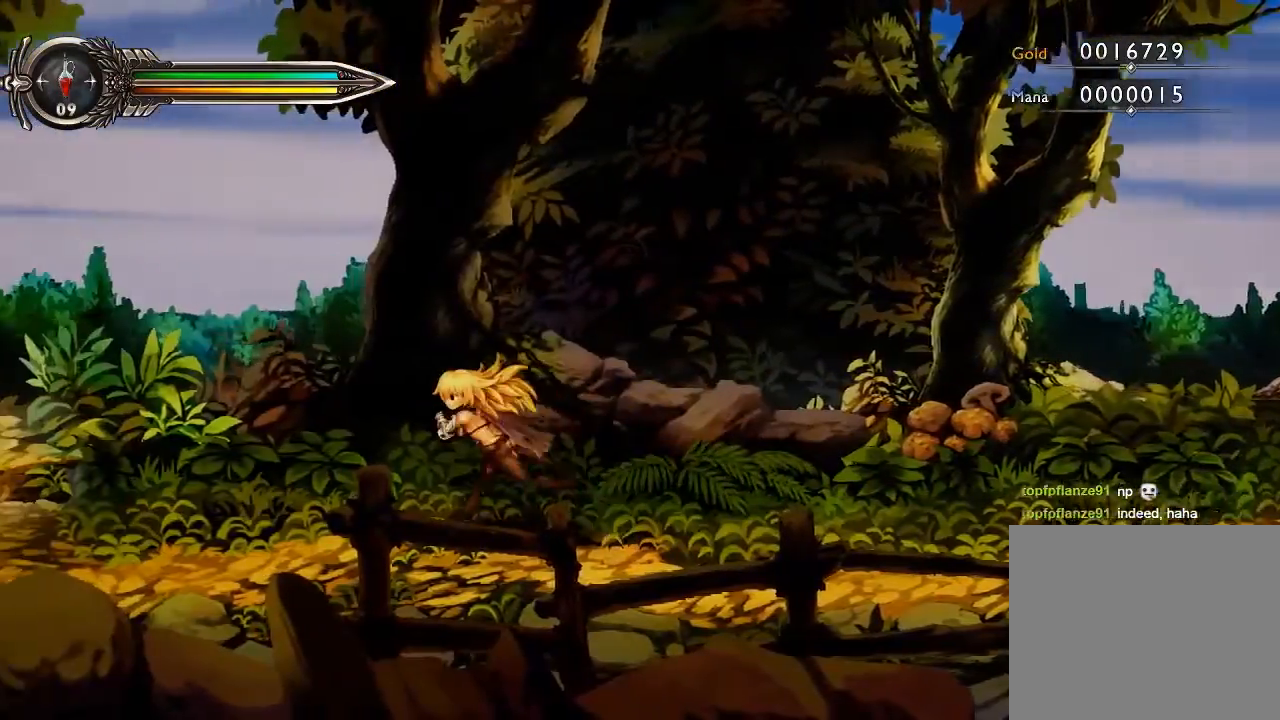
{"buttons": [], "left_stick": "left", "right_stick": "center", "events": [[33, "DPAD_RIGHT", "down"], [33, "R2", "down"], [33, "Y", "down"], [100, "DPAD_RIGHT", "up"], [100, "R2", "up"], [100, "Y", "up"]]}
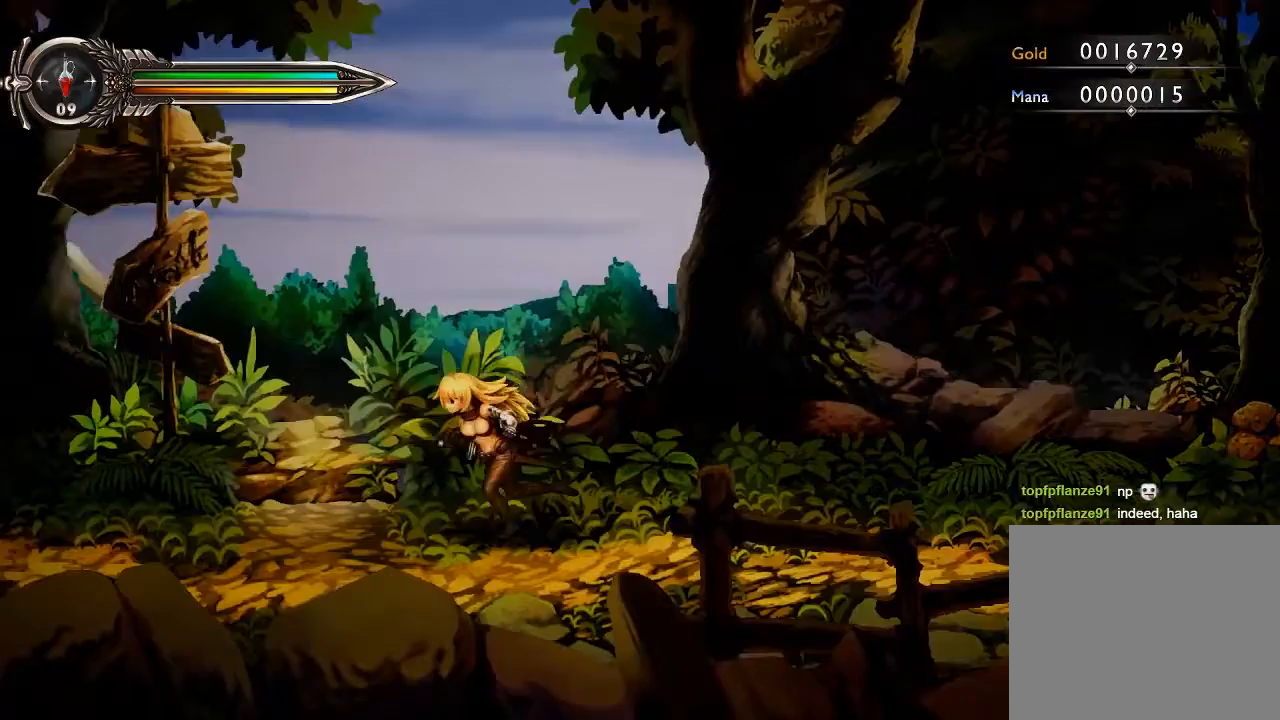
{"buttons": [], "left_stick": "left", "right_stick": "center", "events": [[200, "A", "down"], [267, "A", "up"]]}
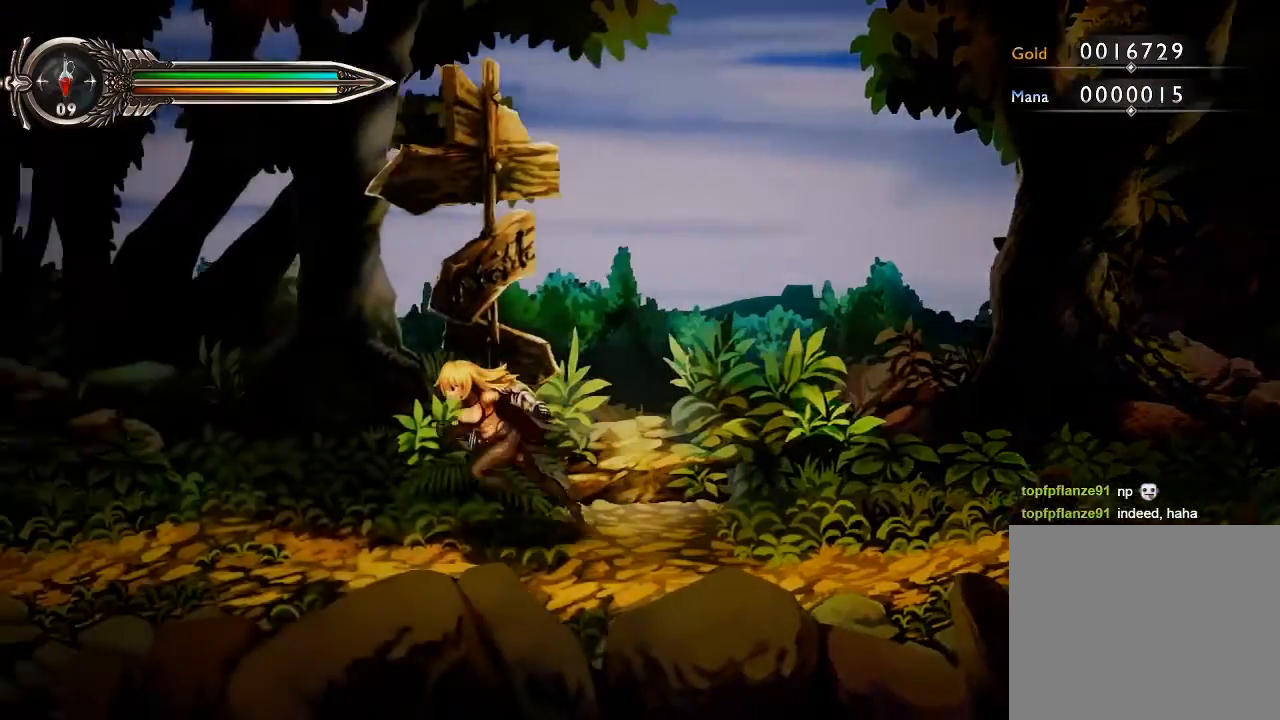
{"buttons": [], "left_stick": "left", "right_stick": "center", "events": []}
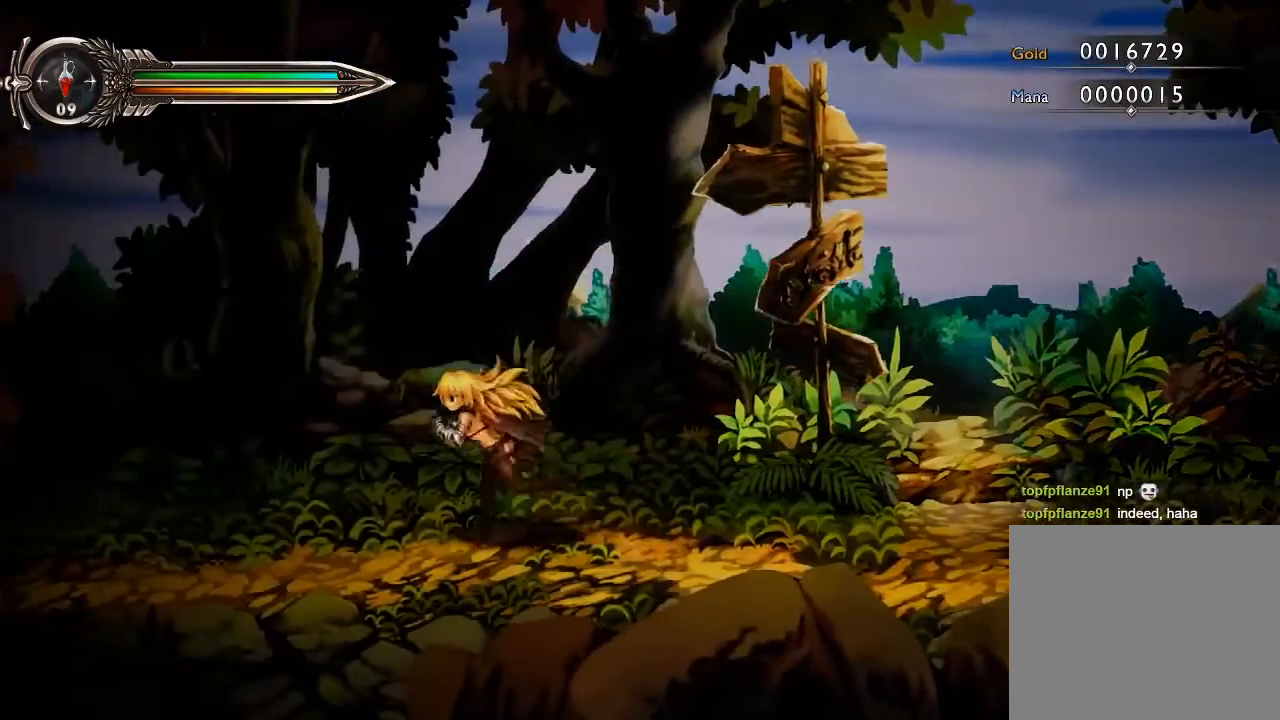
{"buttons": [], "left_stick": "left", "right_stick": "center", "events": []}
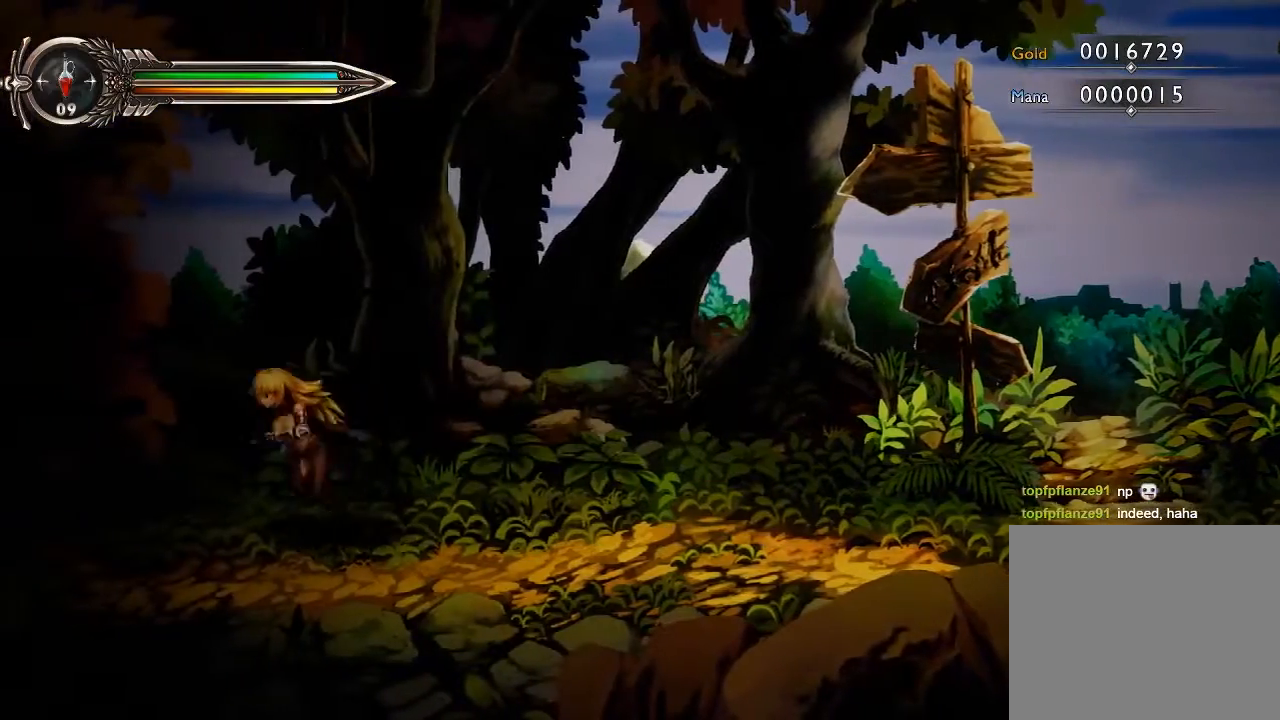
{"buttons": [], "left_stick": "left", "right_stick": "center", "events": []}
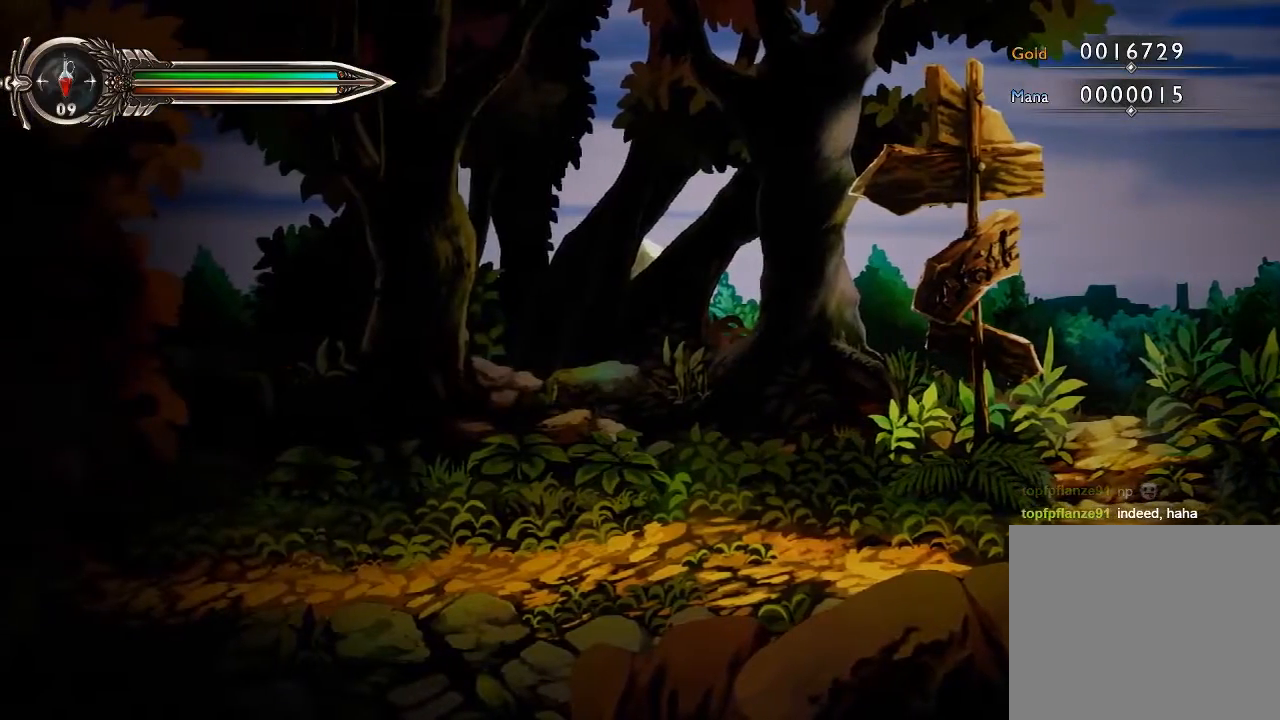
{"buttons": [], "left_stick": "center", "right_stick": "center", "events": [[433, "left_stick", "center"]]}
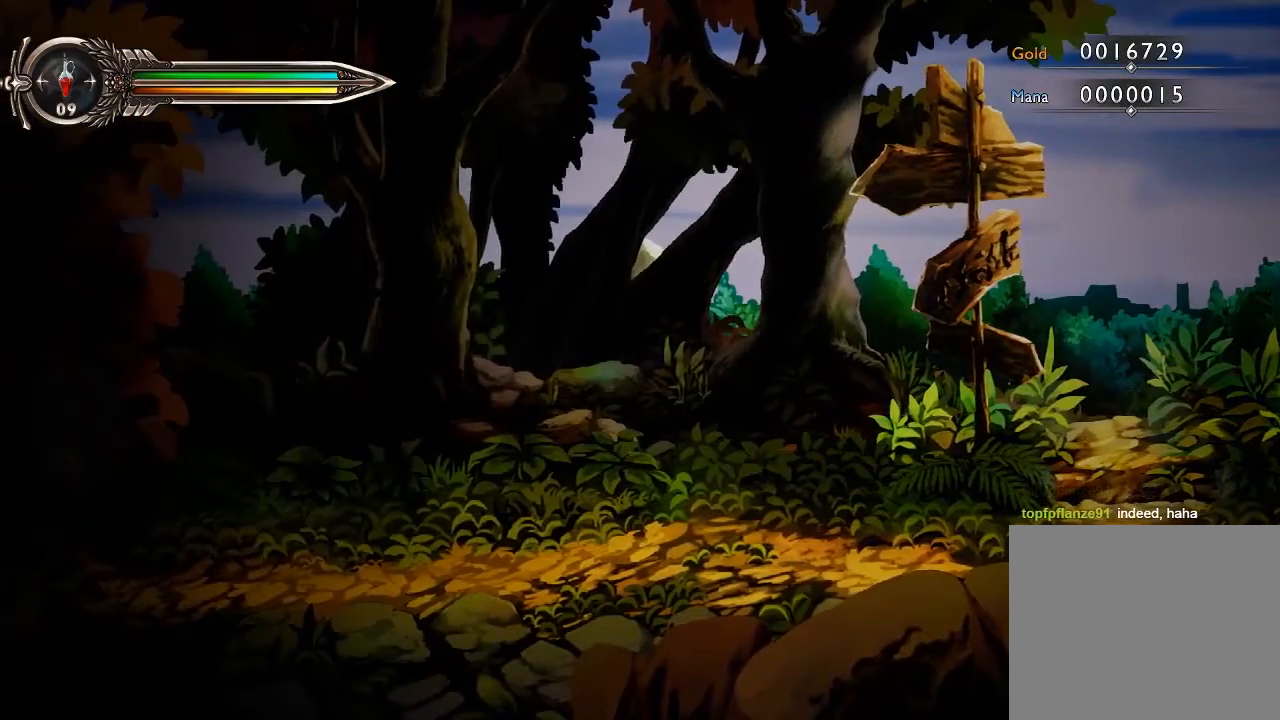
{"buttons": [], "left_stick": "right", "right_stick": "center", "events": [[33, "left_stick", "right"], [167, "left_stick", "center"], [233, "left_stick", "right"]]}
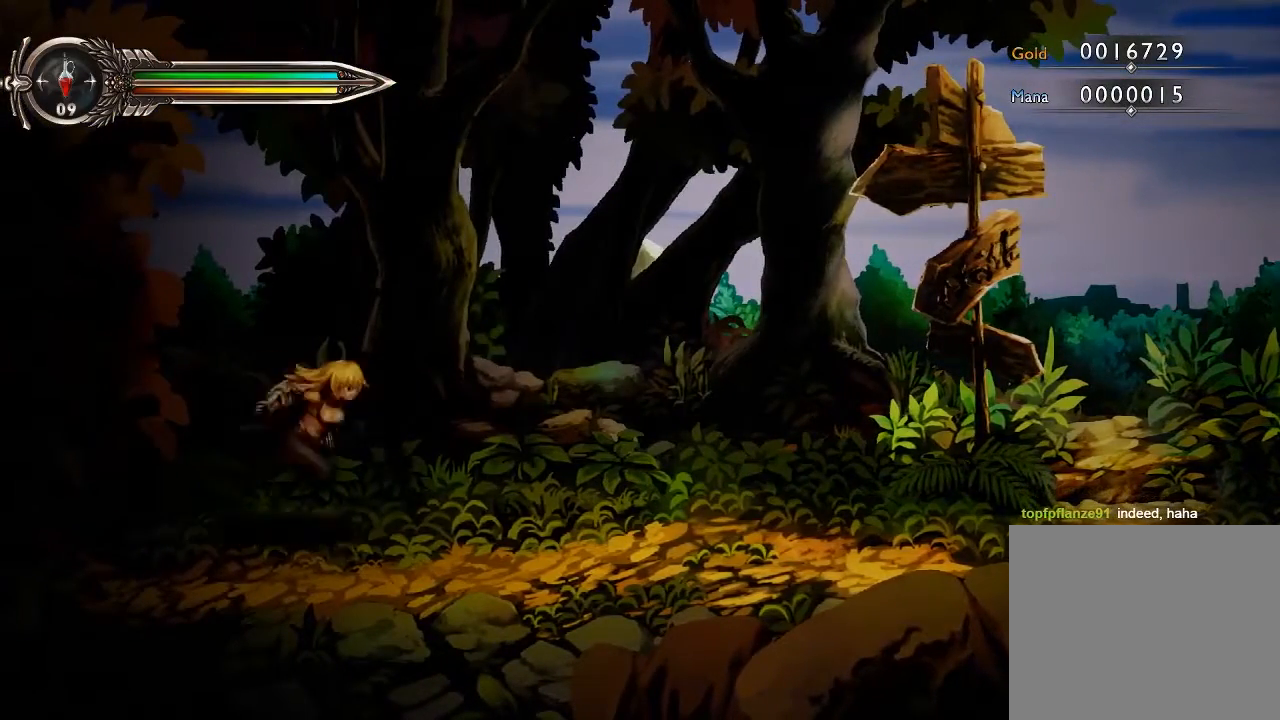
{"buttons": [], "left_stick": "right", "right_stick": "center", "events": []}
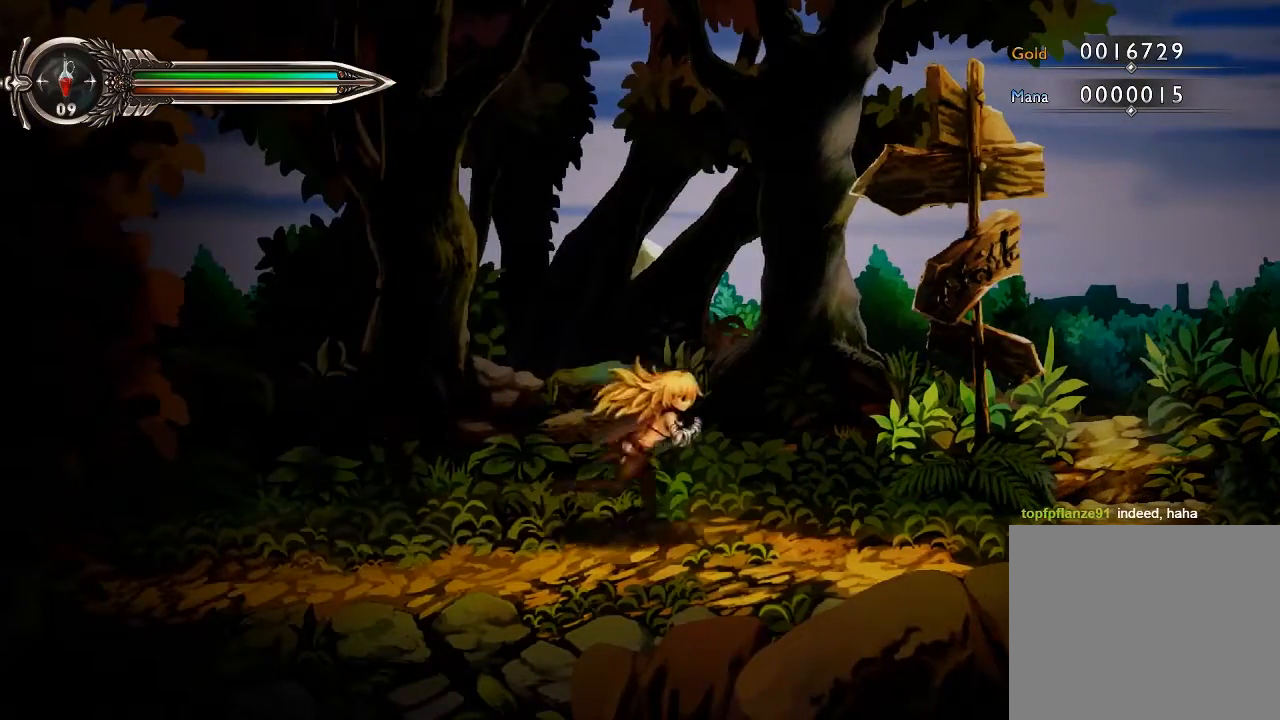
{"buttons": [], "left_stick": "right", "right_stick": "center", "events": []}
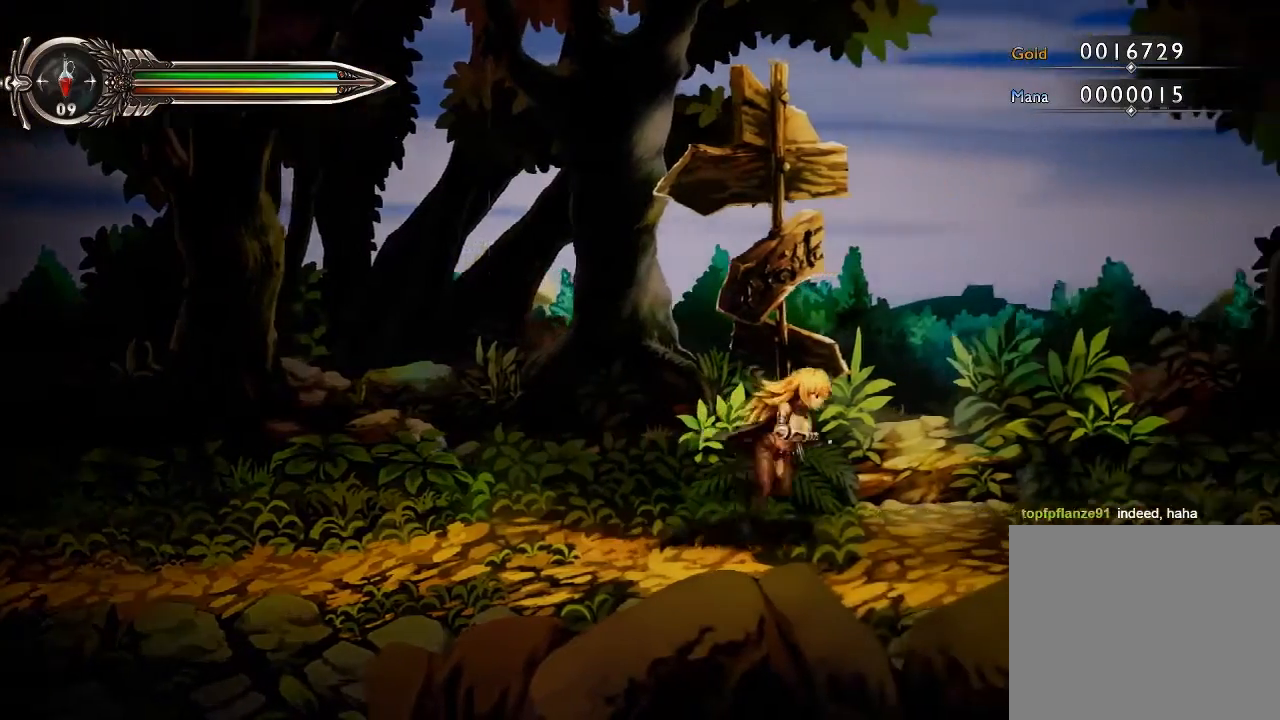
{"buttons": [], "left_stick": "center", "right_stick": "center", "events": [[100, "left_stick", "center"], [267, "left_stick", "up"], [467, "left_stick", "center"]]}
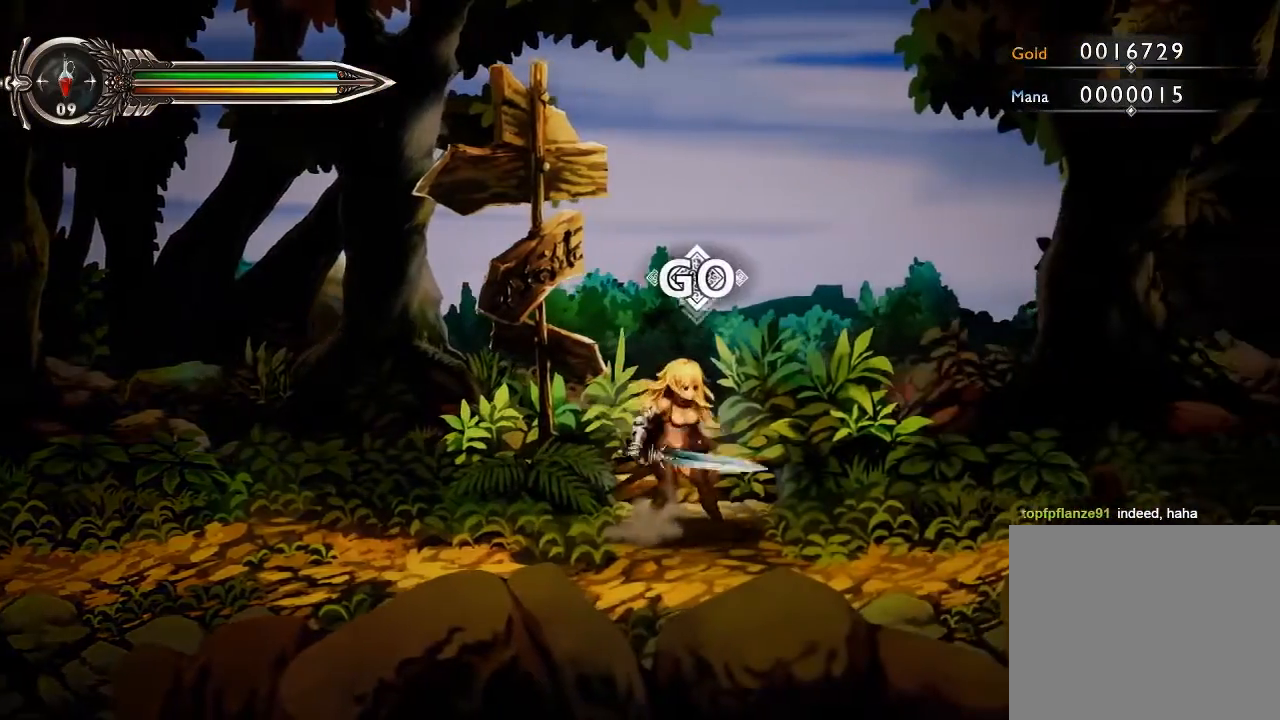
{"buttons": [], "left_stick": "up", "right_stick": "center", "events": [[367, "left_stick", "up"], [433, "Y", "down"], [500, "Y", "up"]]}
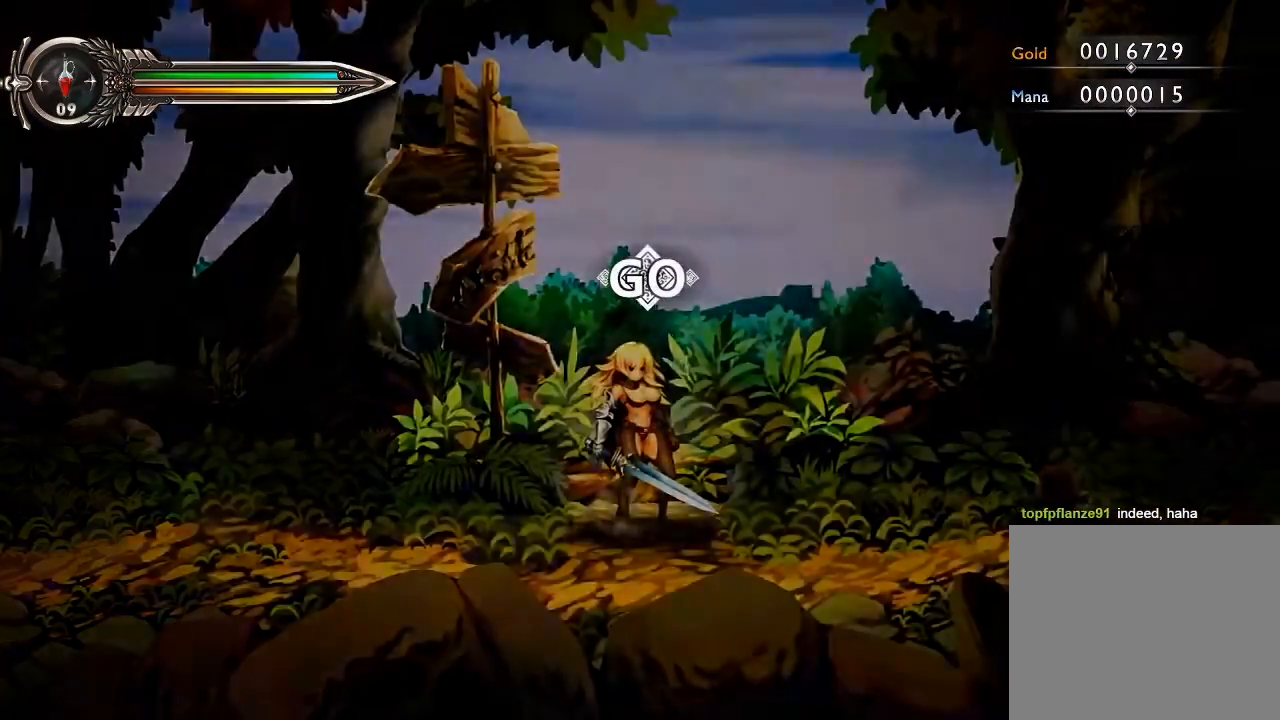
{"buttons": [], "left_stick": "center", "right_stick": "center", "events": [[100, "left_stick", "center"]]}